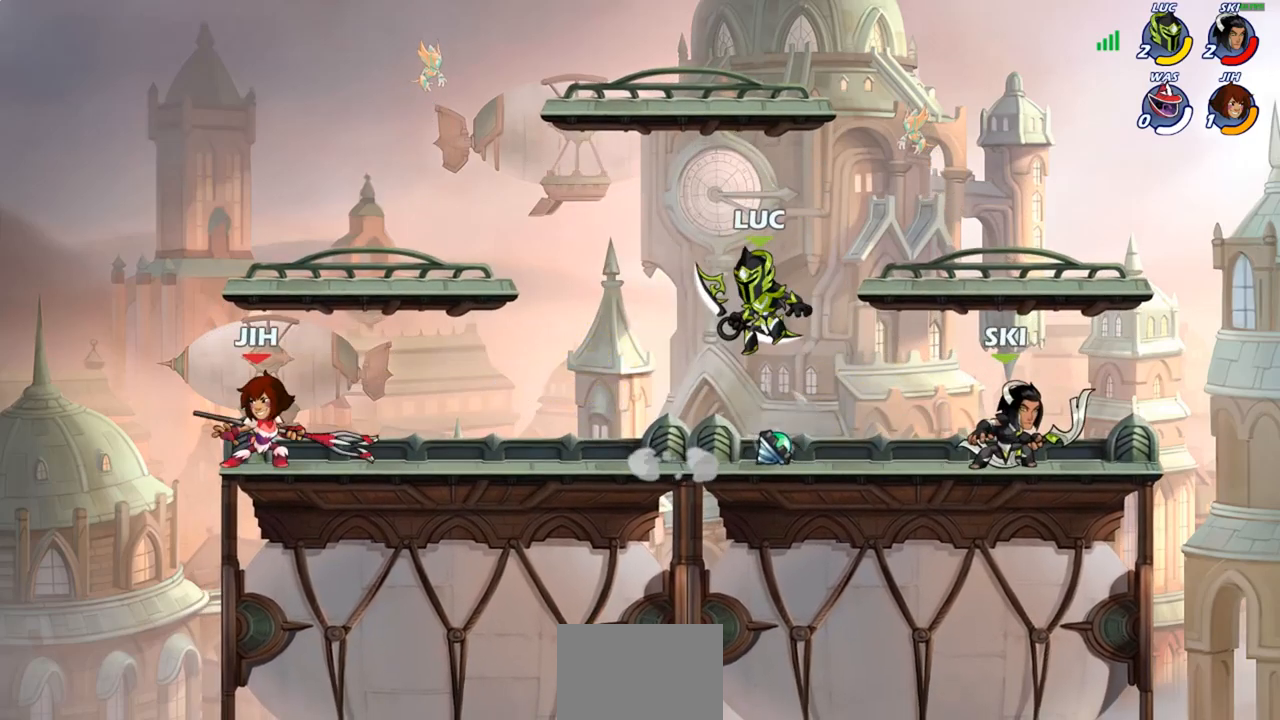
Gameplay with a controller (PlayStation layout); each line is a JSON object with the inputs held at the frame after it. "events" lists button and stick changes between this image and that frame as [ms after this image, input, new state], when the widget could be followed in between.
{"buttons": [], "left_stick": "left", "right_stick": "center", "events": [[33, "CROSS", "down"], [167, "CROSS", "up"], [383, "left_stick", "left"]]}
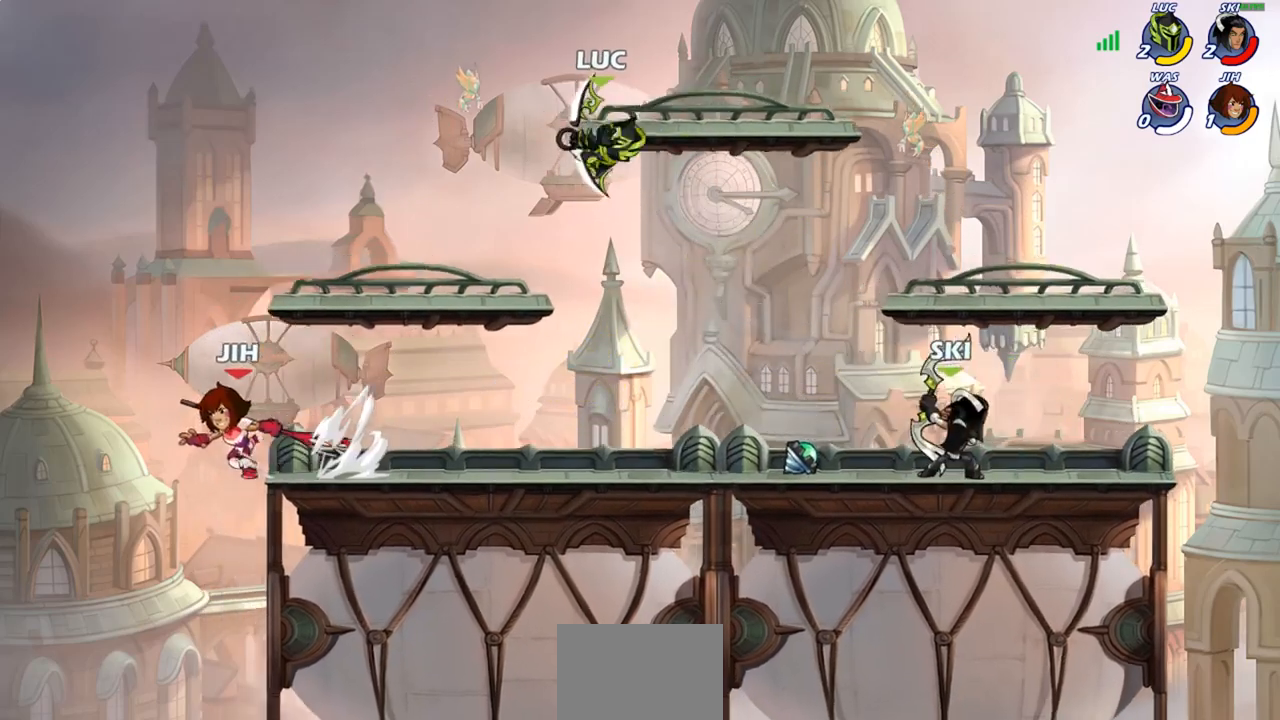
{"buttons": ["CIRCLE"], "left_stick": "down-left", "right_stick": "center", "events": [[67, "CROSS", "down"], [167, "left_stick", "down-left"], [200, "CIRCLE", "down"], [217, "CROSS", "up"]]}
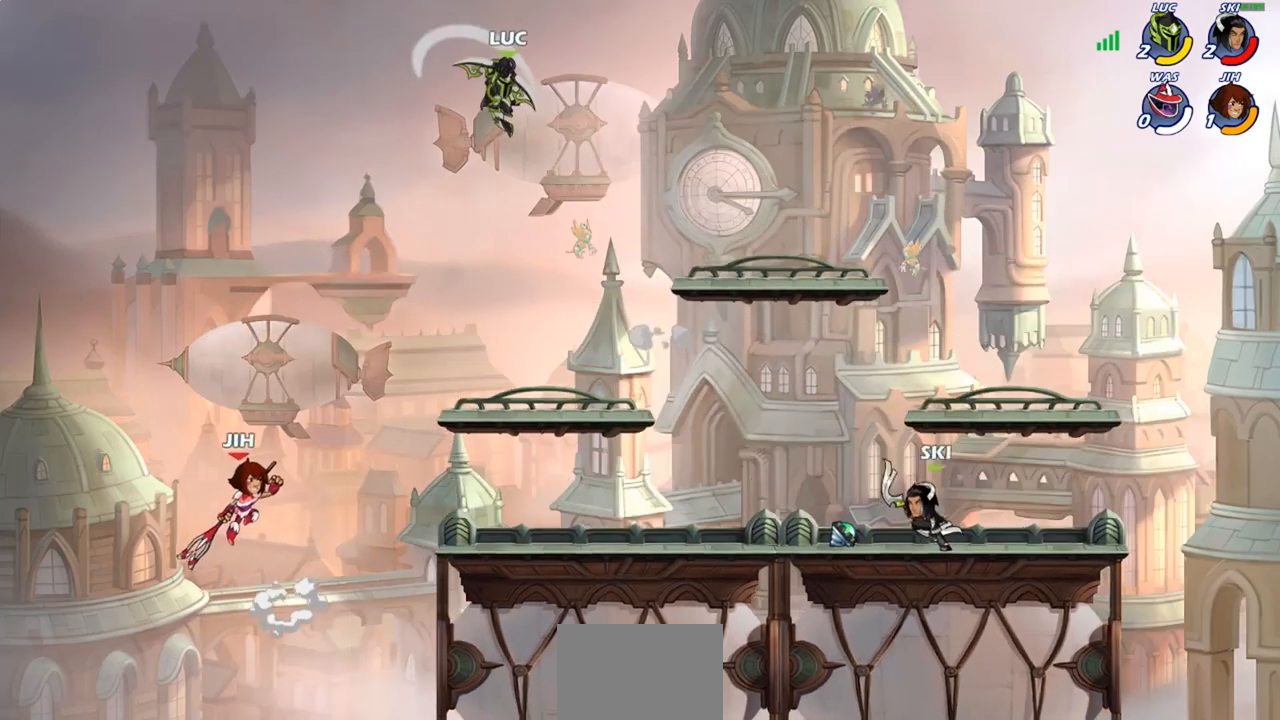
{"buttons": ["CIRCLE"], "left_stick": "down-left", "right_stick": "center", "events": [[133, "CIRCLE", "up"], [183, "left_stick", "center"], [400, "left_stick", "down-left"], [467, "CIRCLE", "down"]]}
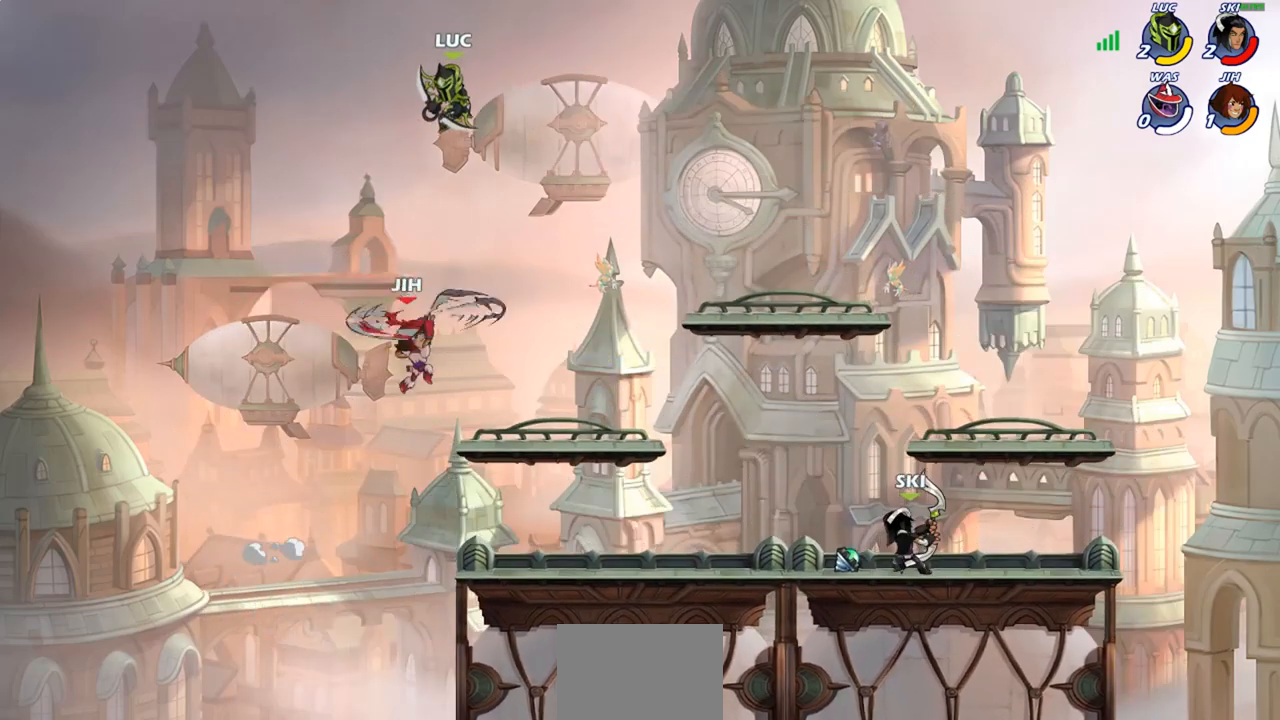
{"buttons": [], "left_stick": "center", "right_stick": "center", "events": [[33, "left_stick", "down"], [367, "CIRCLE", "up"], [400, "left_stick", "center"]]}
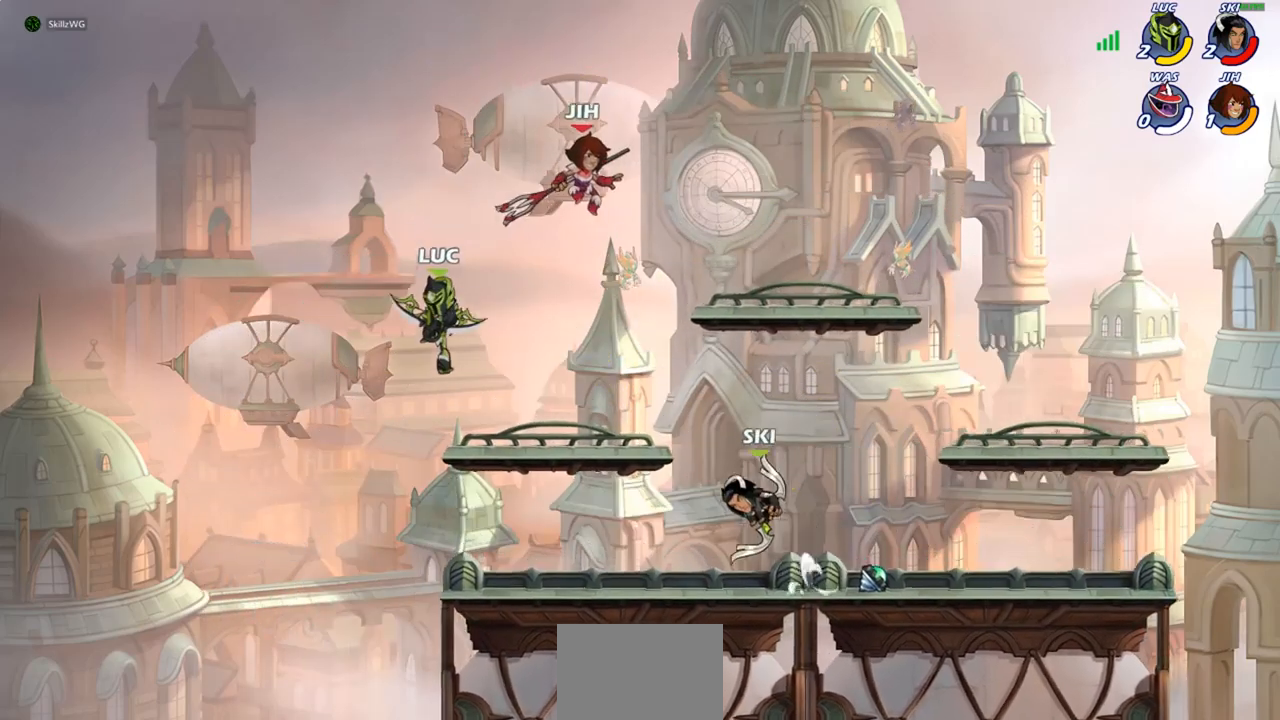
{"buttons": [], "left_stick": "down-right", "right_stick": "center", "events": [[83, "left_stick", "right"], [350, "left_stick", "down-left"], [483, "left_stick", "down-right"]]}
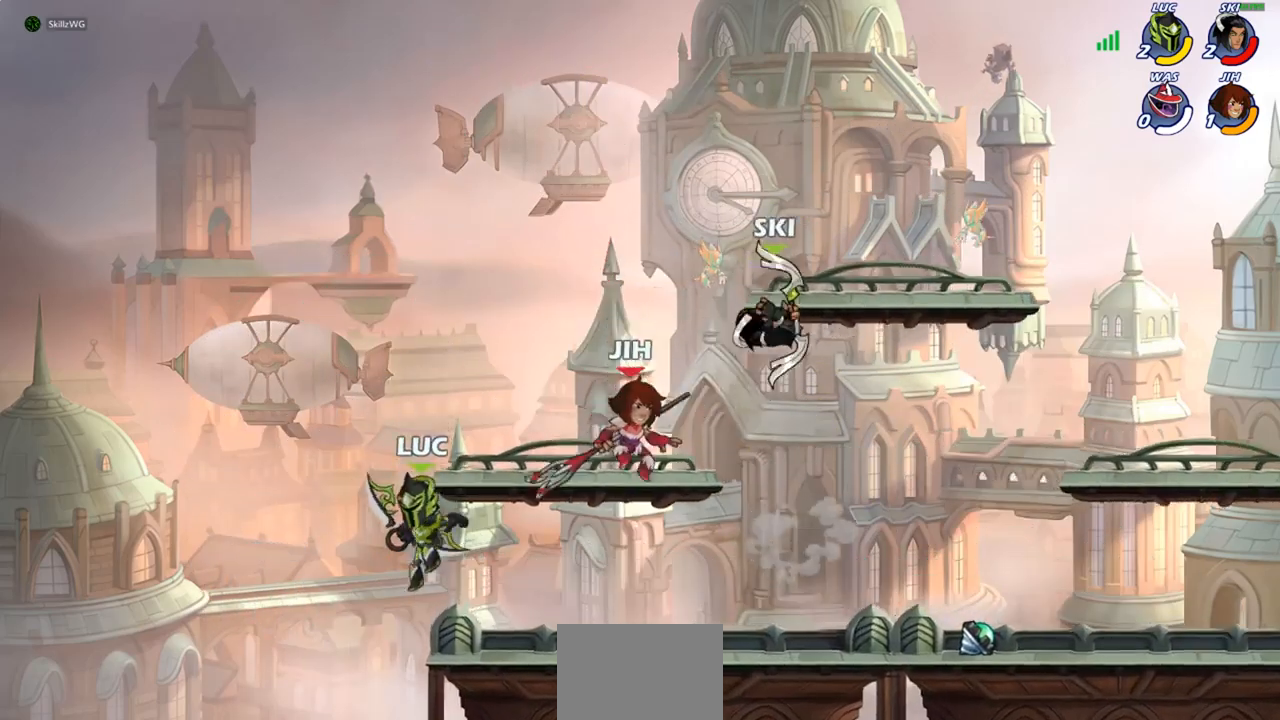
{"buttons": [], "left_stick": "right", "right_stick": "center", "events": [[33, "left_stick", "right"], [250, "R2", "down"], [283, "left_stick", "up-left"], [317, "R2", "up"], [433, "left_stick", "right"]]}
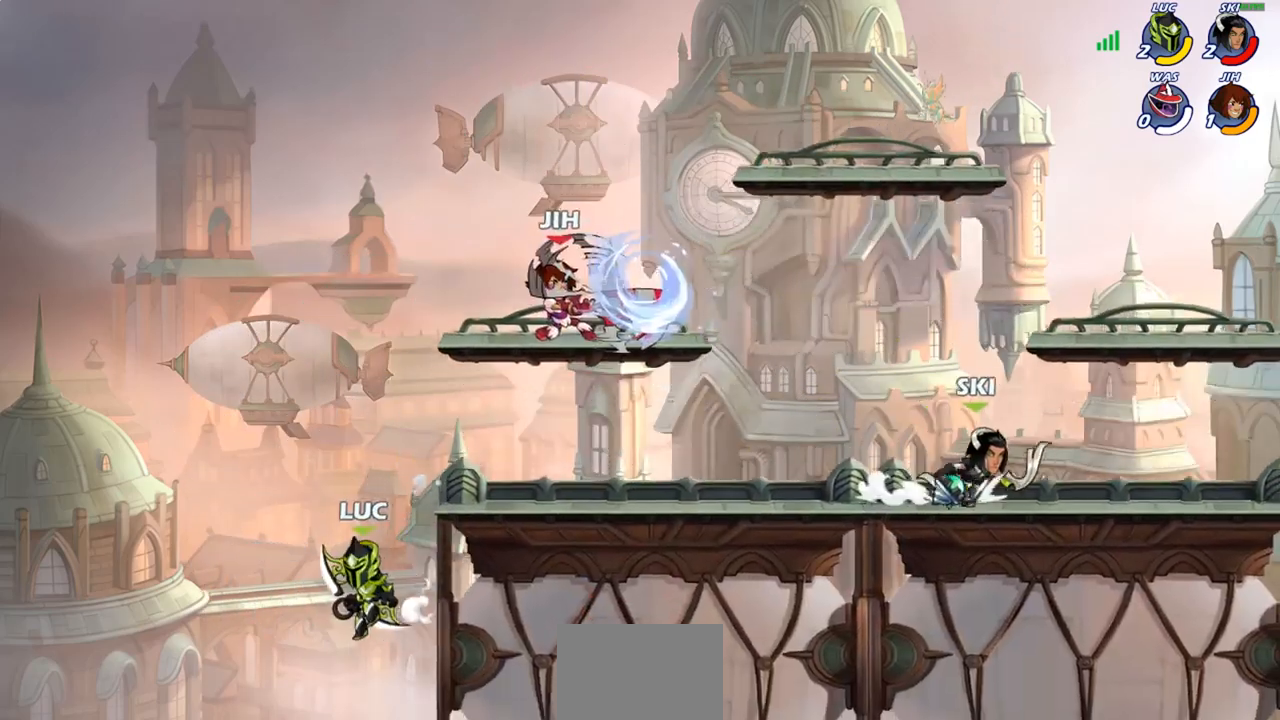
{"buttons": [], "left_stick": "right", "right_stick": "center", "events": [[17, "CROSS", "down"], [150, "CROSS", "up"], [183, "CIRCLE", "down"], [400, "CIRCLE", "up"]]}
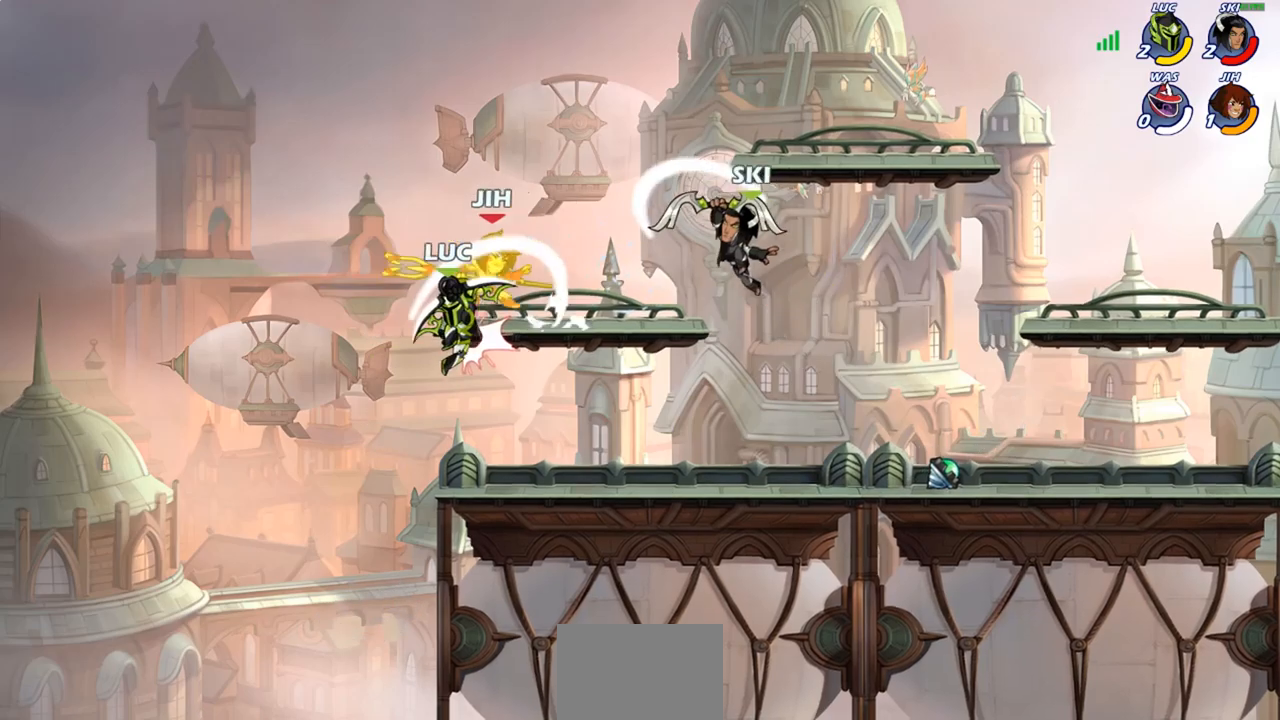
{"buttons": [], "left_stick": "up-right", "right_stick": "center", "events": [[67, "left_stick", "center"], [400, "left_stick", "up-right"]]}
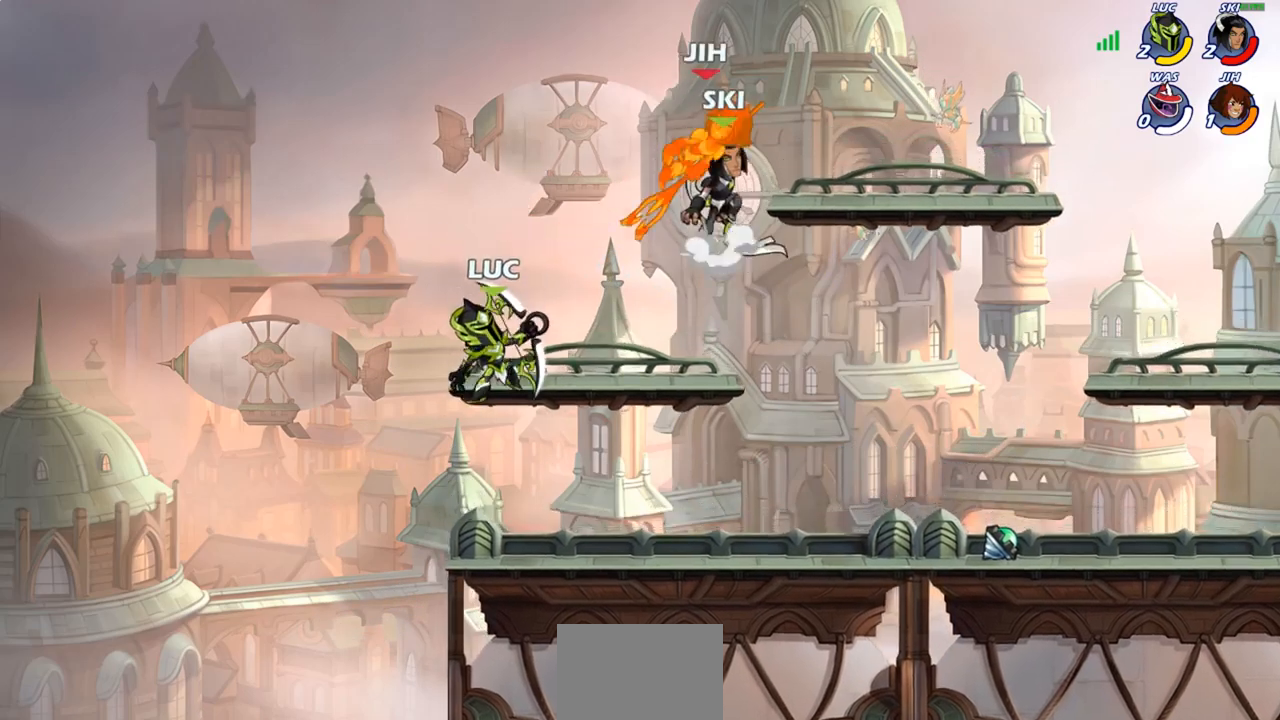
{"buttons": [], "left_stick": "down-left", "right_stick": "center", "events": [[100, "R2", "down"], [133, "R1", "down"], [233, "R1", "up"], [350, "R2", "up"], [400, "left_stick", "down-right"], [483, "left_stick", "down-left"]]}
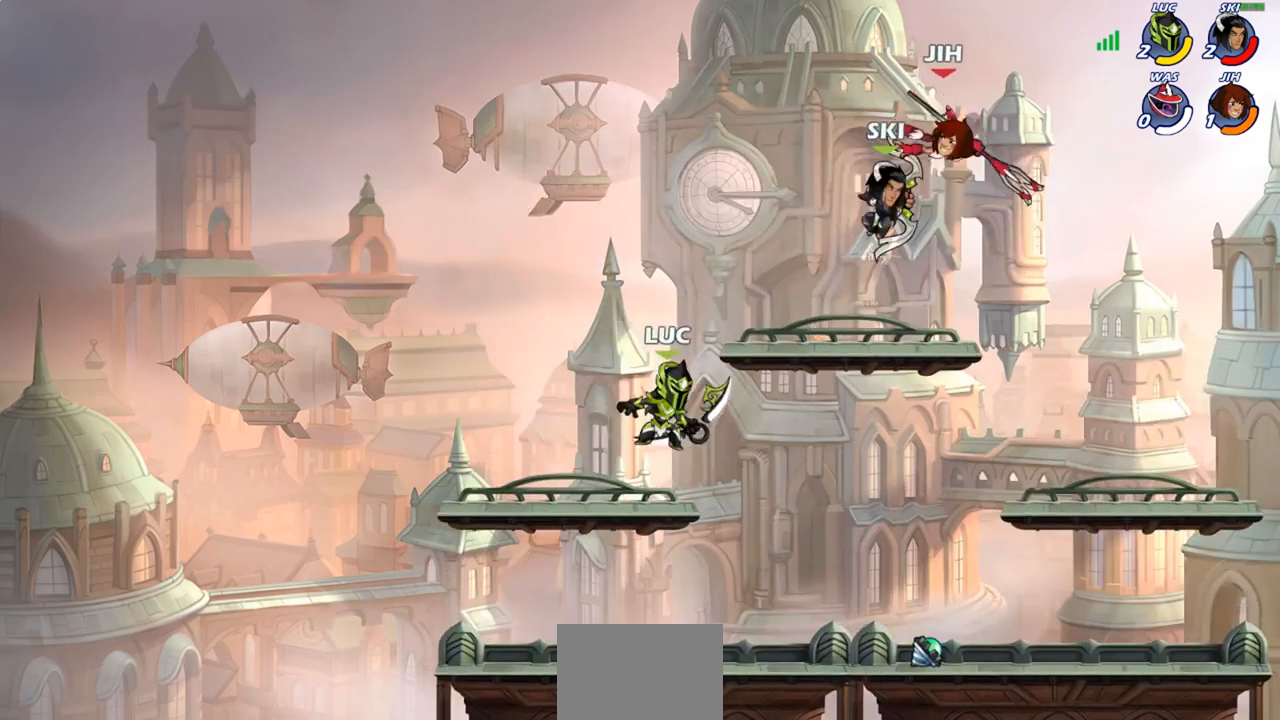
{"buttons": [], "left_stick": "up-right", "right_stick": "center", "events": [[300, "left_stick", "up-left"], [350, "CROSS", "down"], [350, "left_stick", "up-right"], [467, "CROSS", "up"]]}
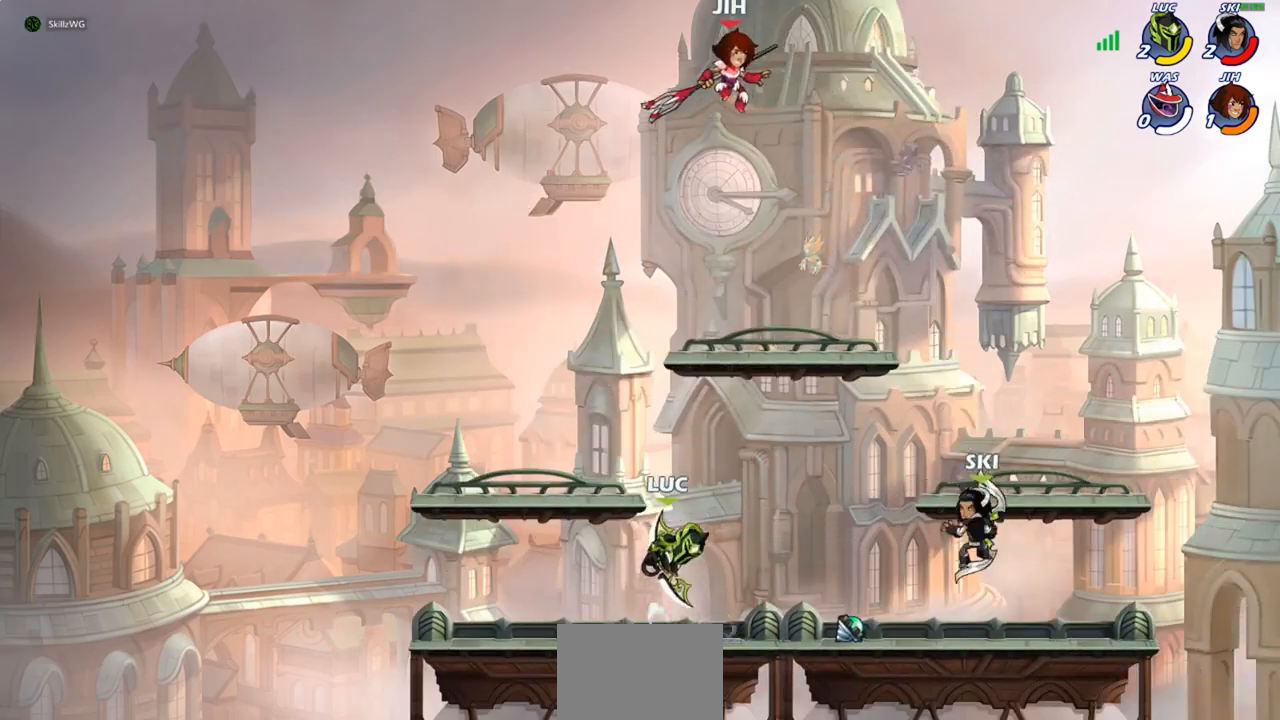
{"buttons": [], "left_stick": "left", "right_stick": "center", "events": [[33, "left_stick", "center"], [100, "CROSS", "down"], [100, "left_stick", "up-right"], [167, "left_stick", "center"], [200, "SQUARE", "down"], [217, "right_stick", "down-left"], [233, "CROSS", "up"], [317, "right_stick", "center"], [333, "SQUARE", "up"], [383, "left_stick", "left"]]}
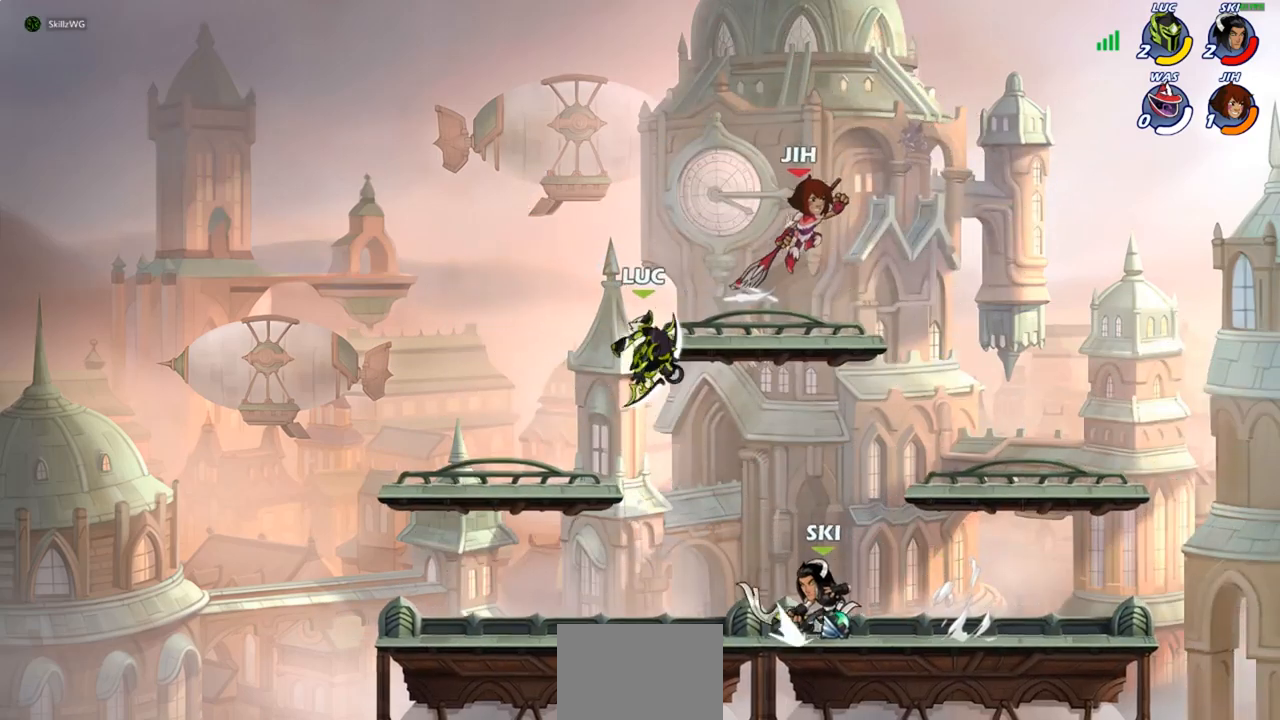
{"buttons": [], "left_stick": "right", "right_stick": "center", "events": [[367, "left_stick", "right"]]}
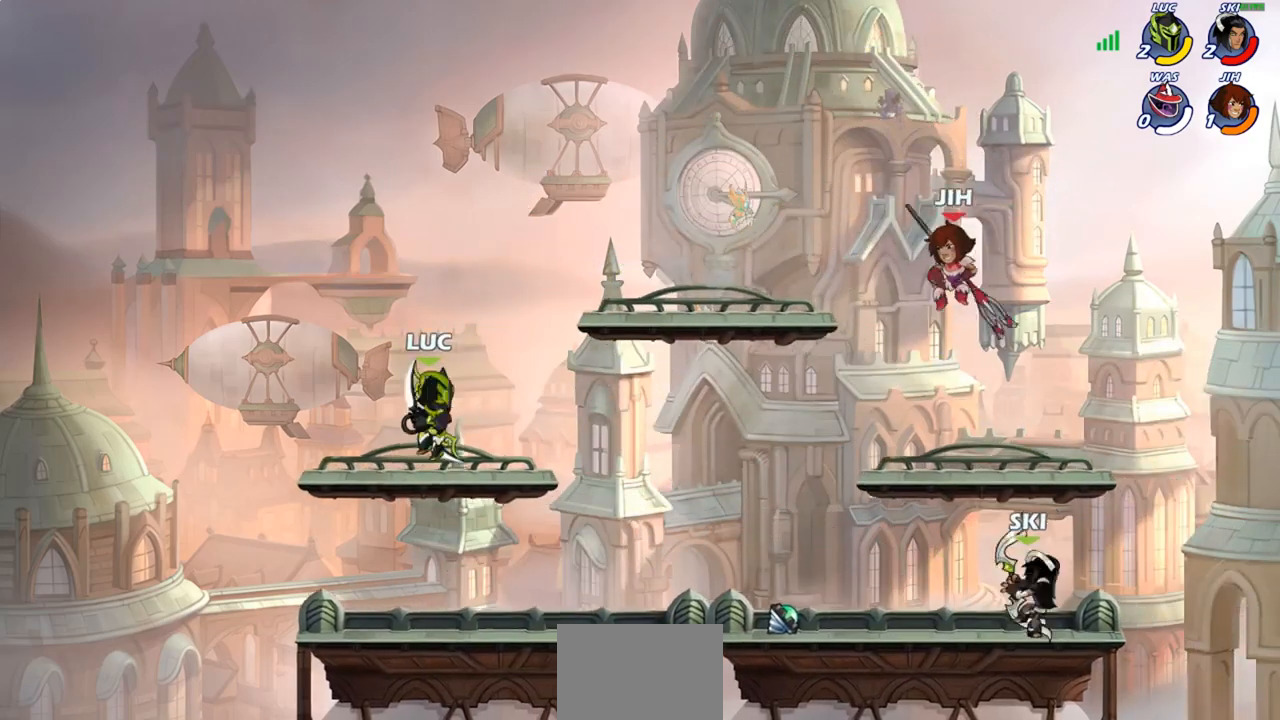
{"buttons": ["CIRCLE"], "left_stick": "center", "right_stick": "center", "events": [[83, "R2", "down"], [167, "CIRCLE", "down"], [167, "left_stick", "center"], [217, "R2", "up"]]}
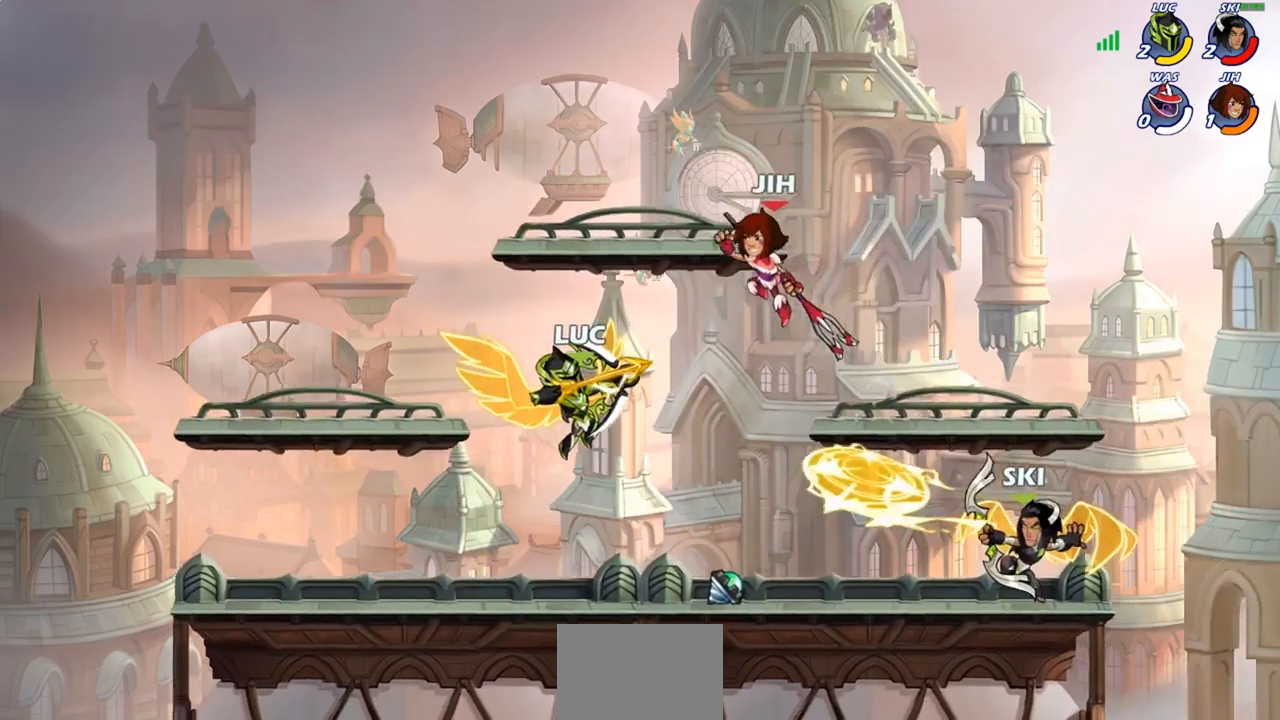
{"buttons": [], "left_stick": "center", "right_stick": "center", "events": [[33, "CIRCLE", "up"]]}
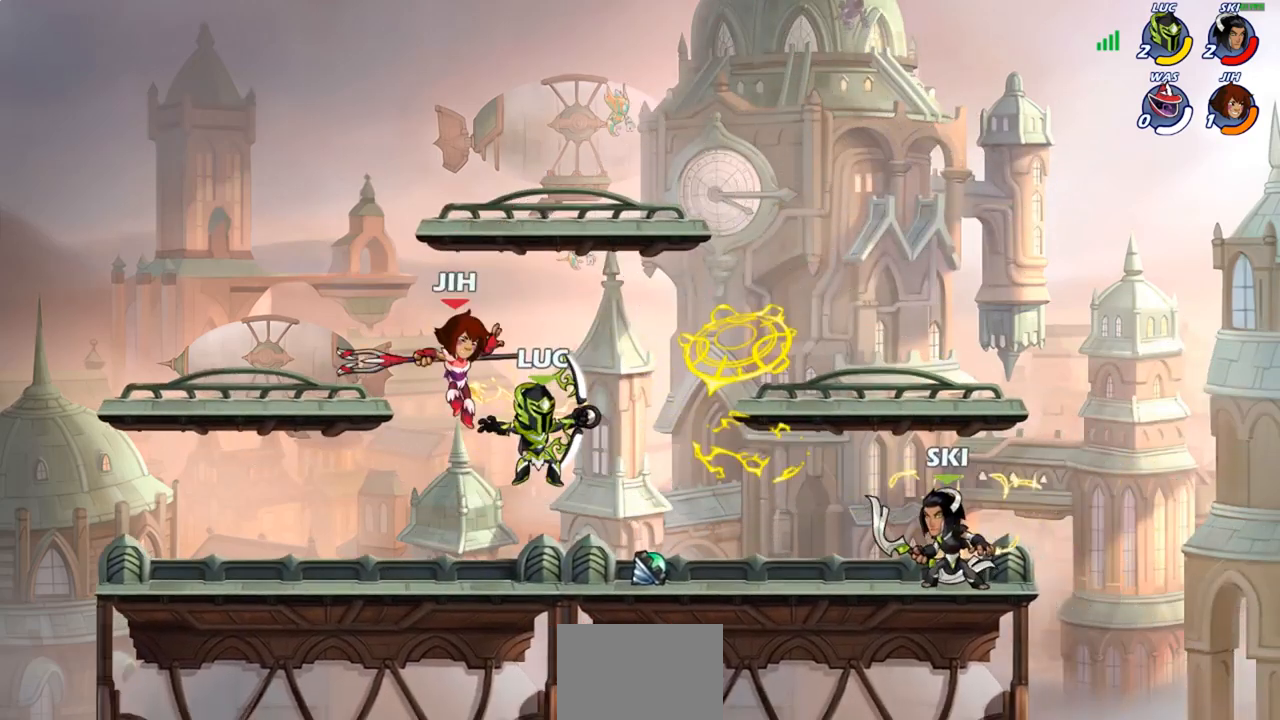
{"buttons": [], "left_stick": "down-left", "right_stick": "center", "events": [[100, "left_stick", "up-left"], [117, "CROSS", "down"], [267, "CROSS", "up"], [383, "left_stick", "down-left"]]}
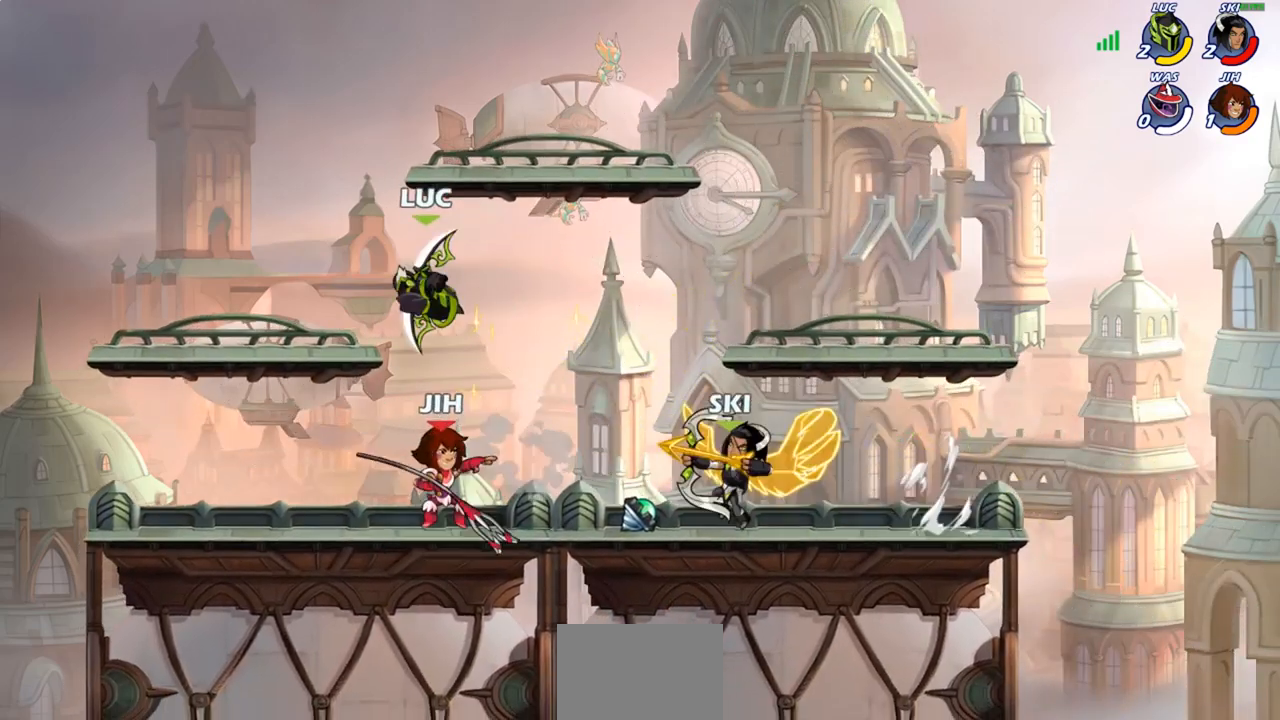
{"buttons": [], "left_stick": "center", "right_stick": "center", "events": [[17, "left_stick", "down-right"], [100, "left_stick", "down"], [117, "SQUARE", "down"], [183, "SQUARE", "up"], [250, "left_stick", "center"]]}
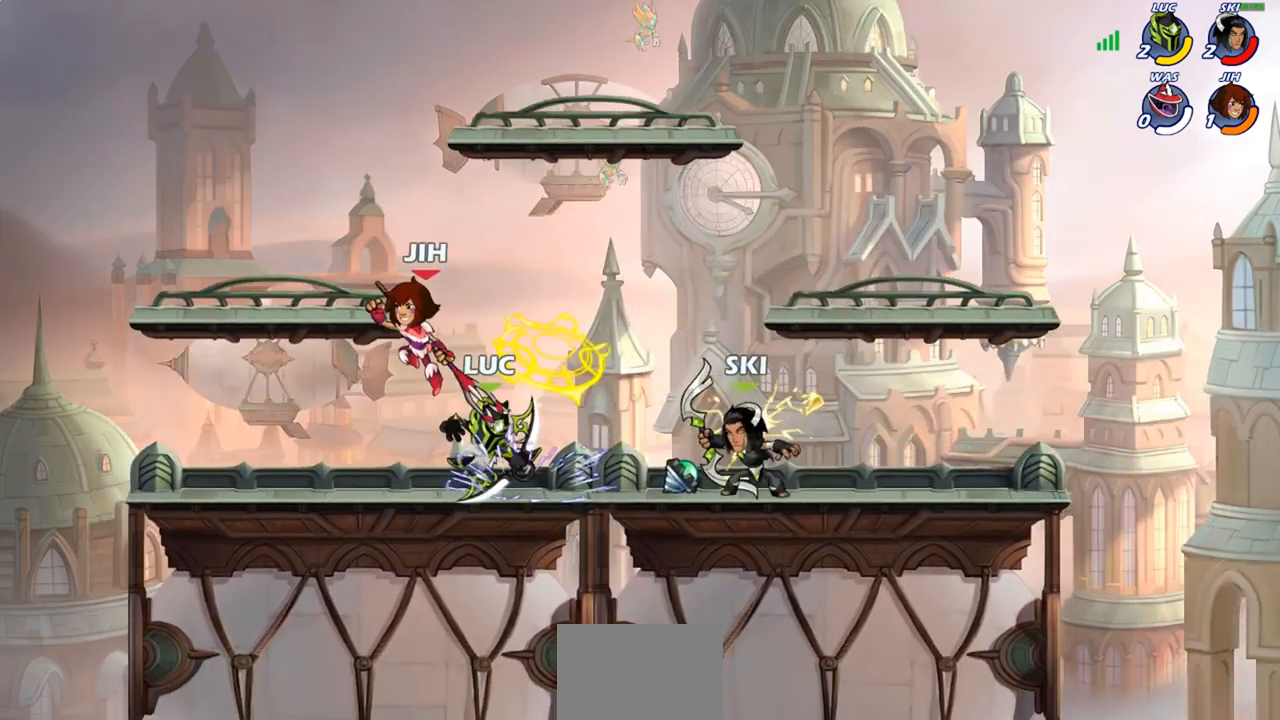
{"buttons": [], "left_stick": "center", "right_stick": "center", "events": [[183, "left_stick", "left"], [300, "SQUARE", "down"], [317, "left_stick", "center"], [367, "SQUARE", "up"]]}
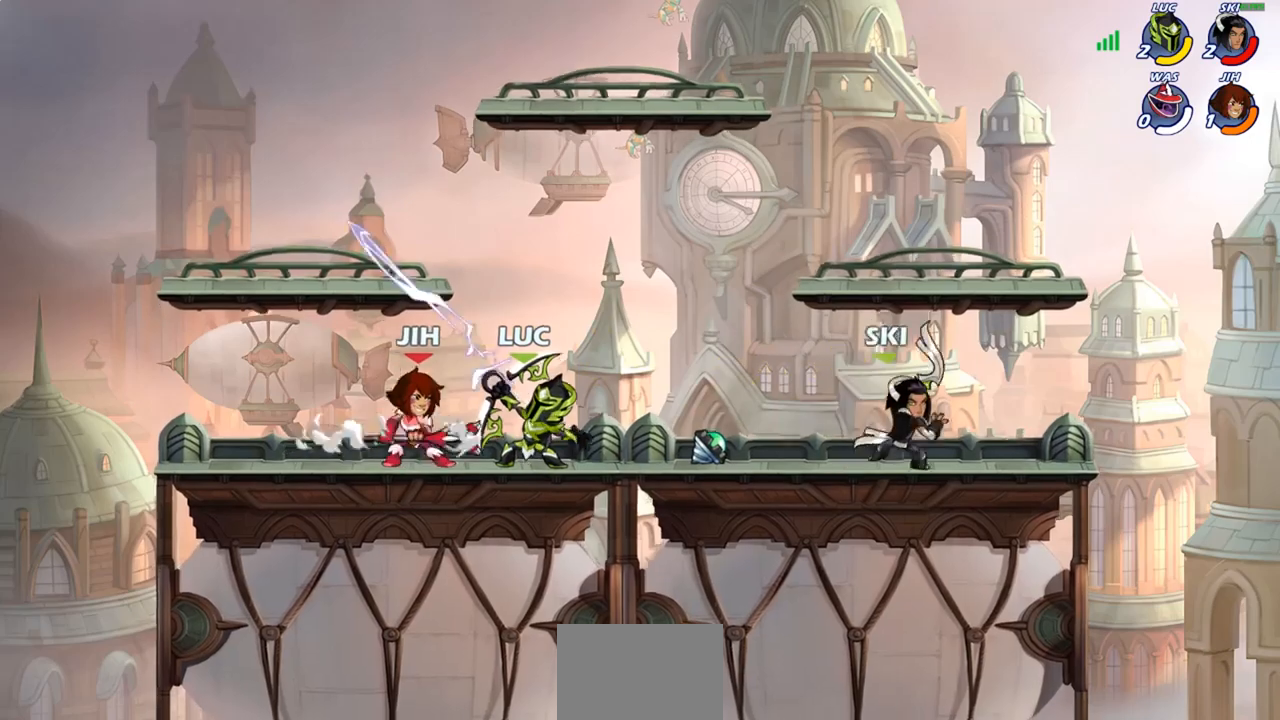
{"buttons": [], "left_stick": "center", "right_stick": "center", "events": []}
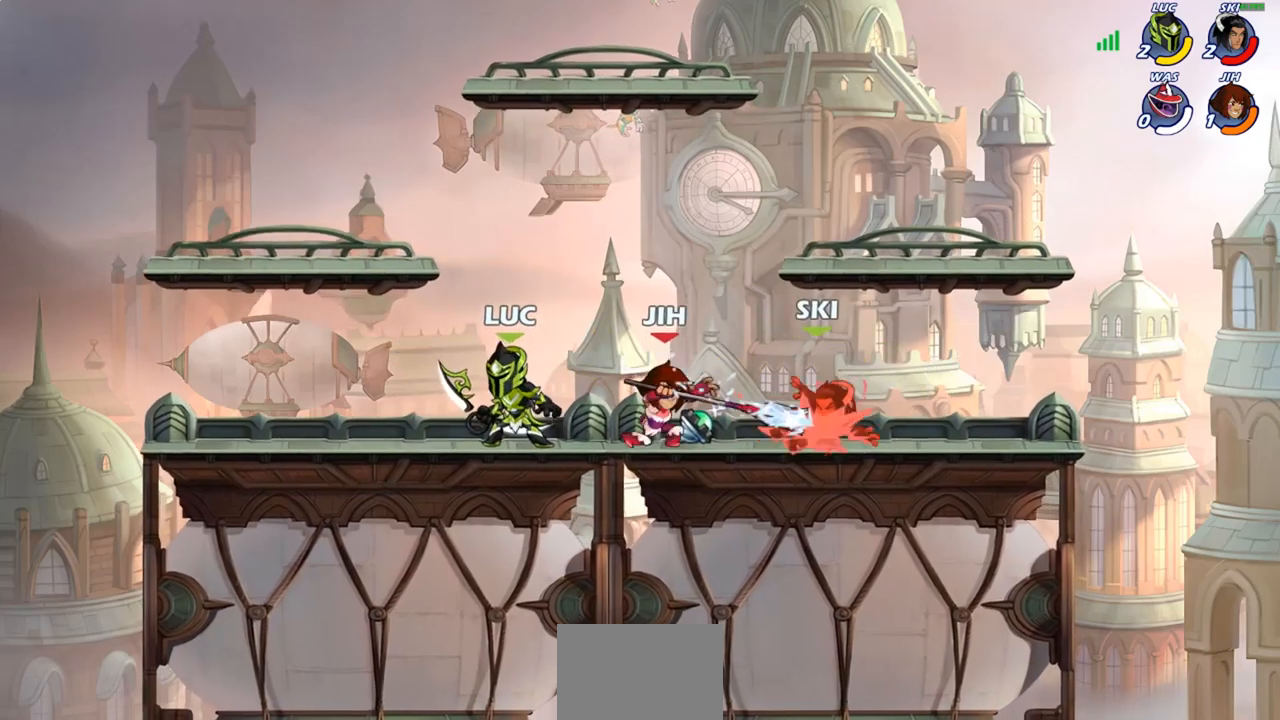
{"buttons": [], "left_stick": "center", "right_stick": "center", "events": [[33, "left_stick", "right"], [83, "SQUARE", "down"], [133, "left_stick", "center"], [167, "SQUARE", "up"]]}
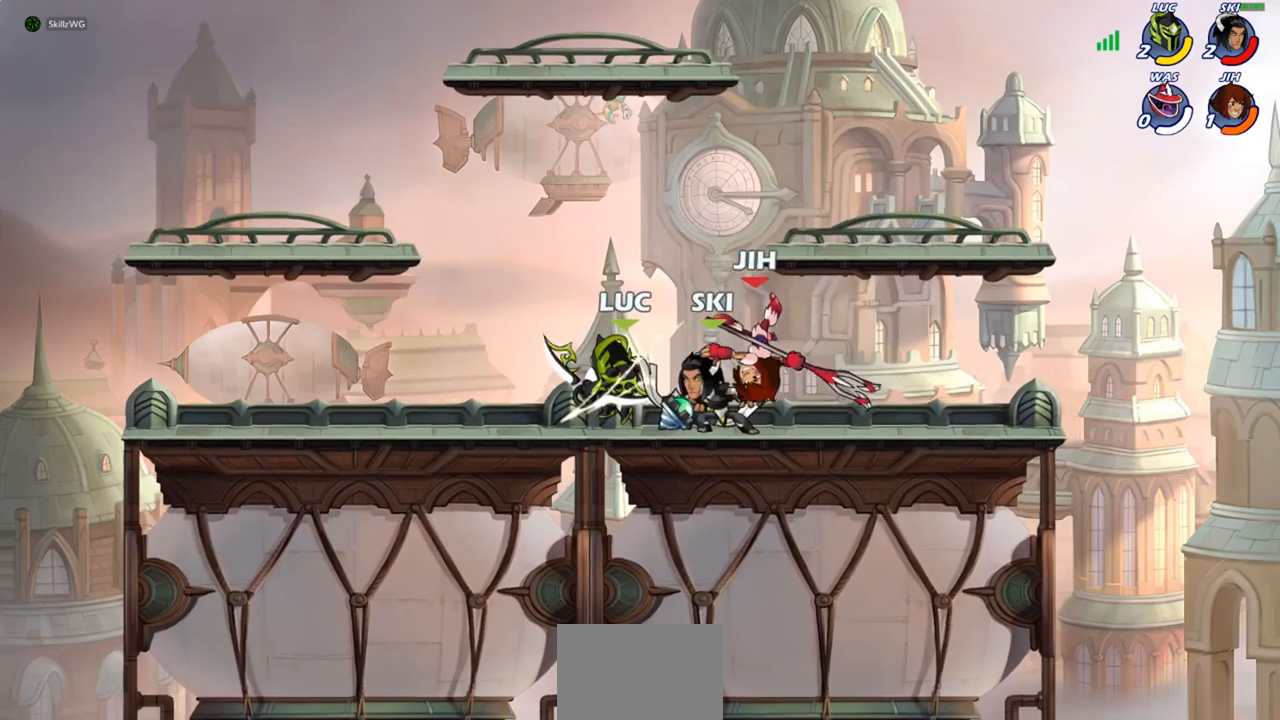
{"buttons": [], "left_stick": "center", "right_stick": "center", "events": [[250, "left_stick", "right"], [333, "R2", "down"], [383, "left_stick", "center"], [400, "CIRCLE", "down"], [400, "R2", "up"], [467, "CIRCLE", "up"]]}
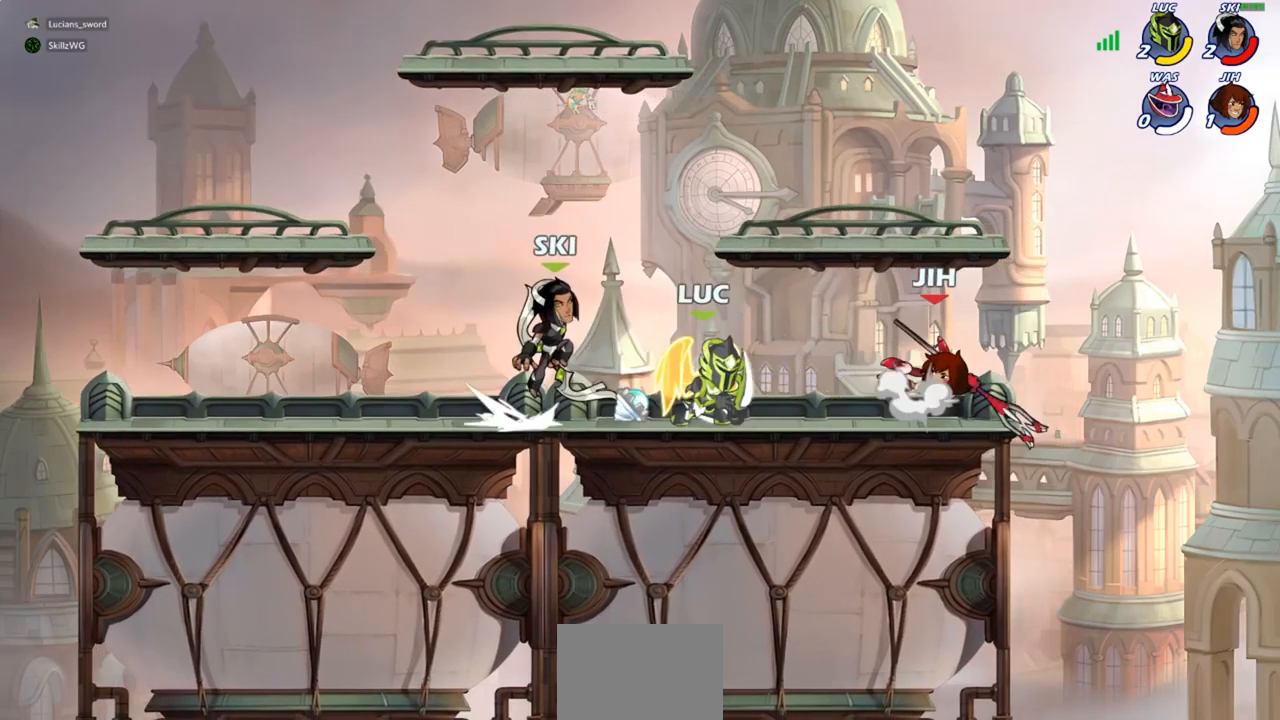
{"buttons": [], "left_stick": "center", "right_stick": "center", "events": []}
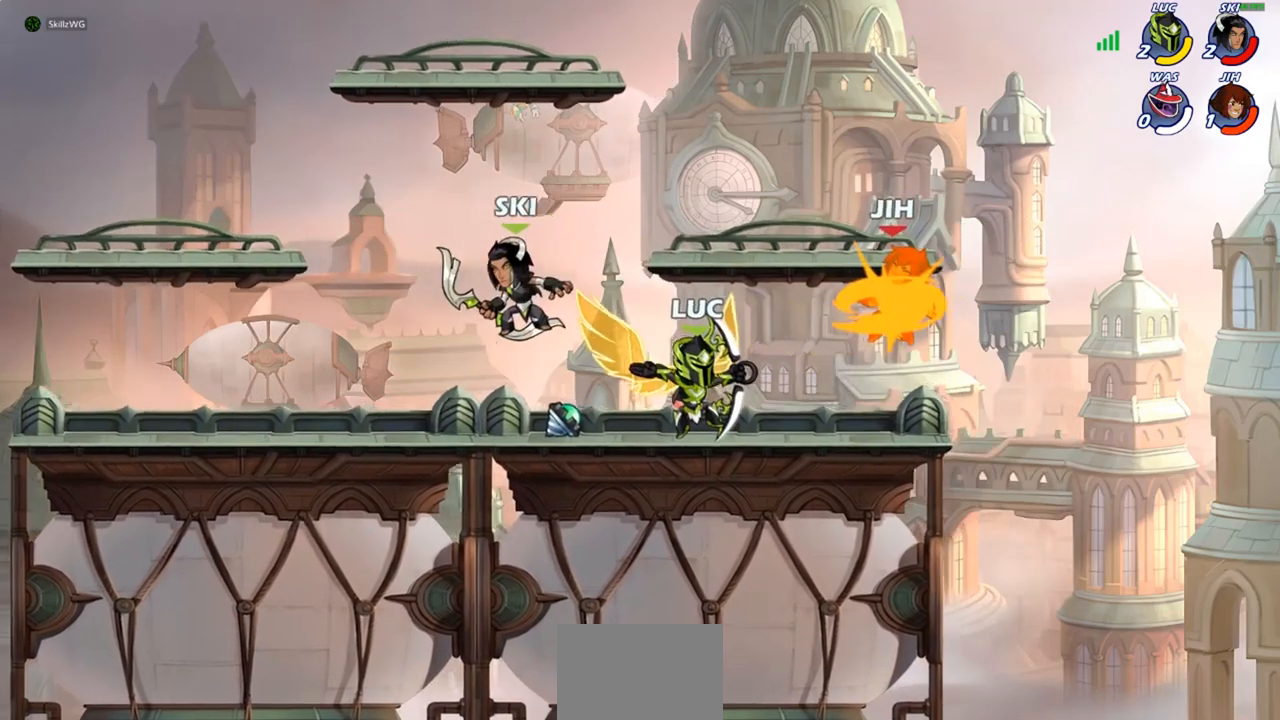
{"buttons": [], "left_stick": "center", "right_stick": "center", "events": []}
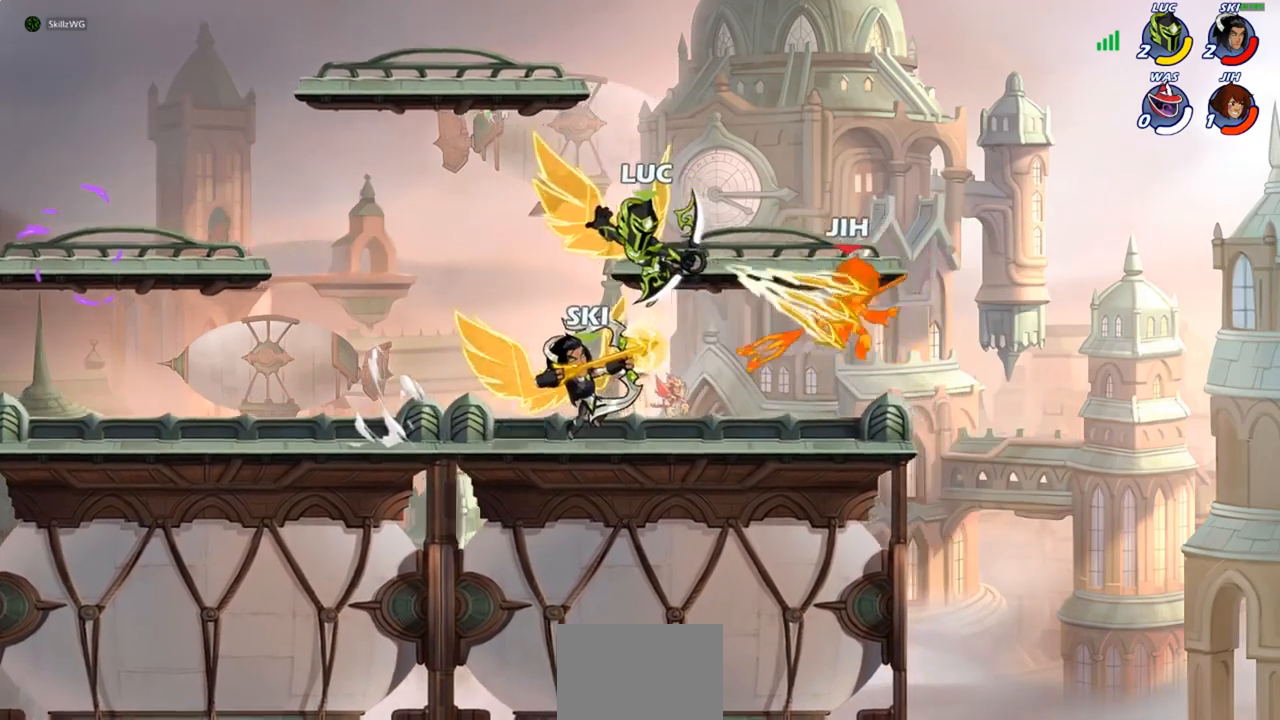
{"buttons": [], "left_stick": "right", "right_stick": "center", "events": [[500, "left_stick", "right"]]}
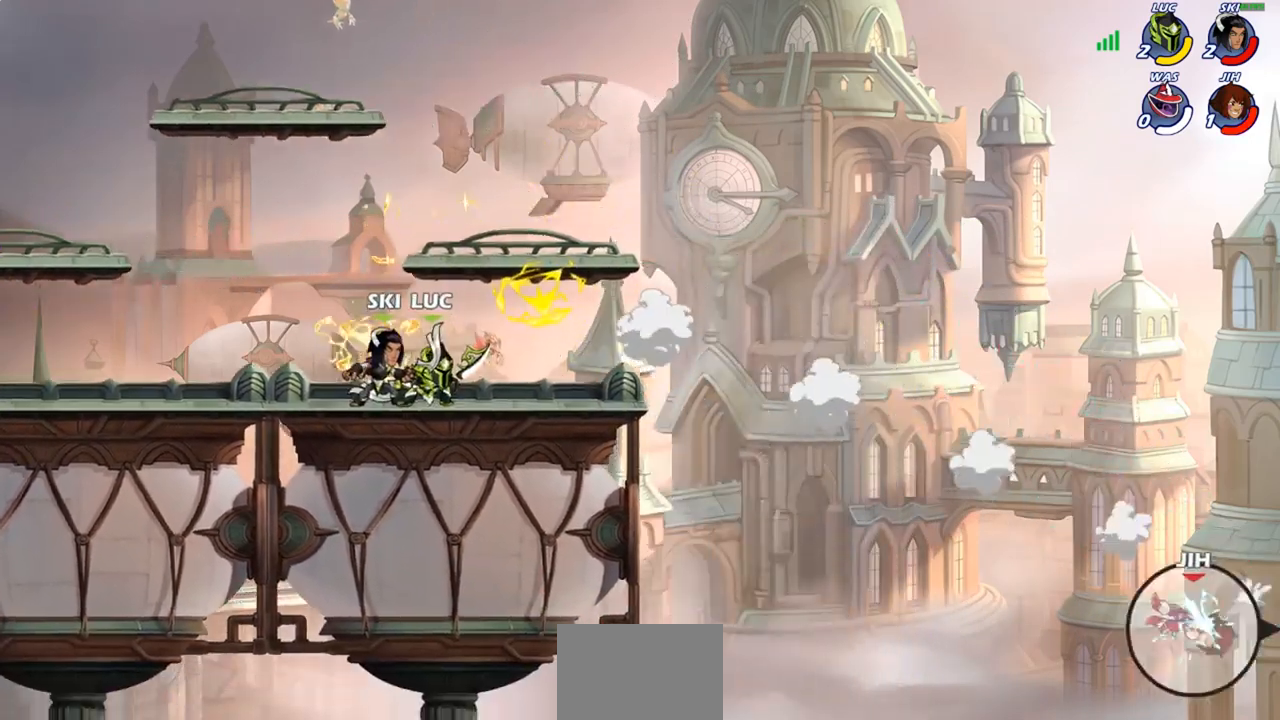
{"buttons": [], "left_stick": "center", "right_stick": "down-right", "events": [[333, "left_stick", "center"], [367, "right_stick", "down-right"]]}
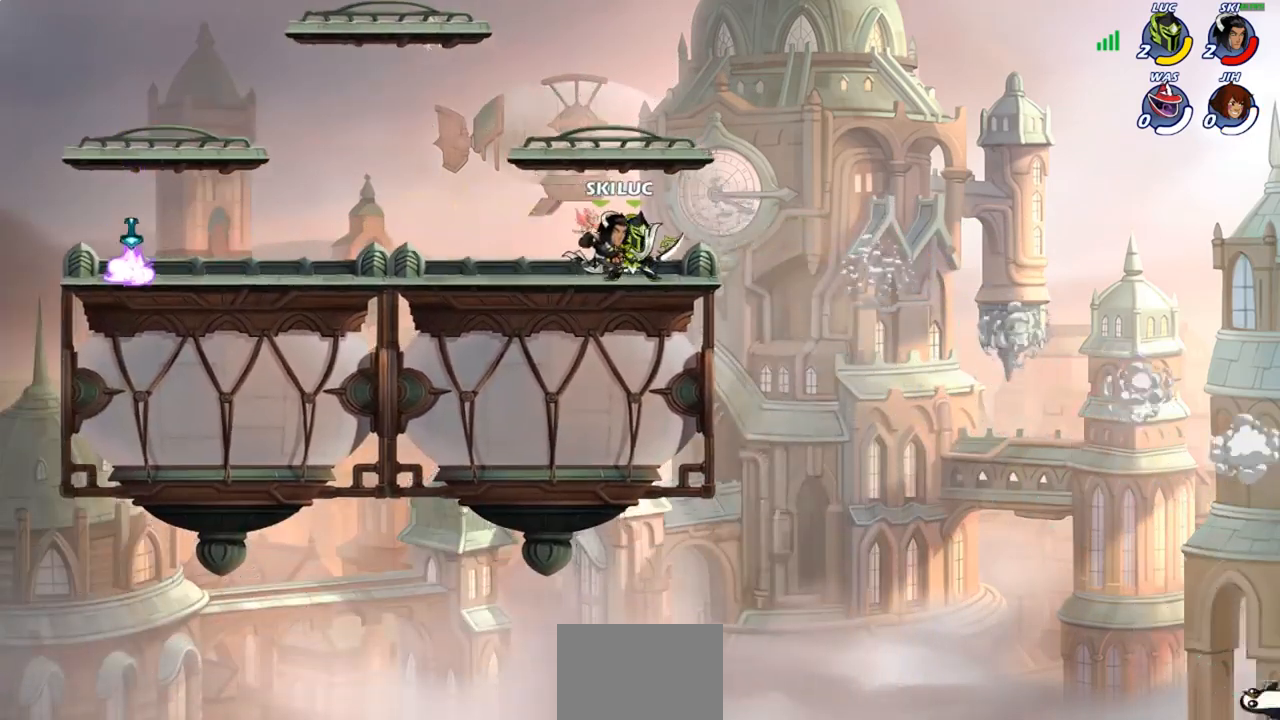
{"buttons": [], "left_stick": "center", "right_stick": "down-right", "events": []}
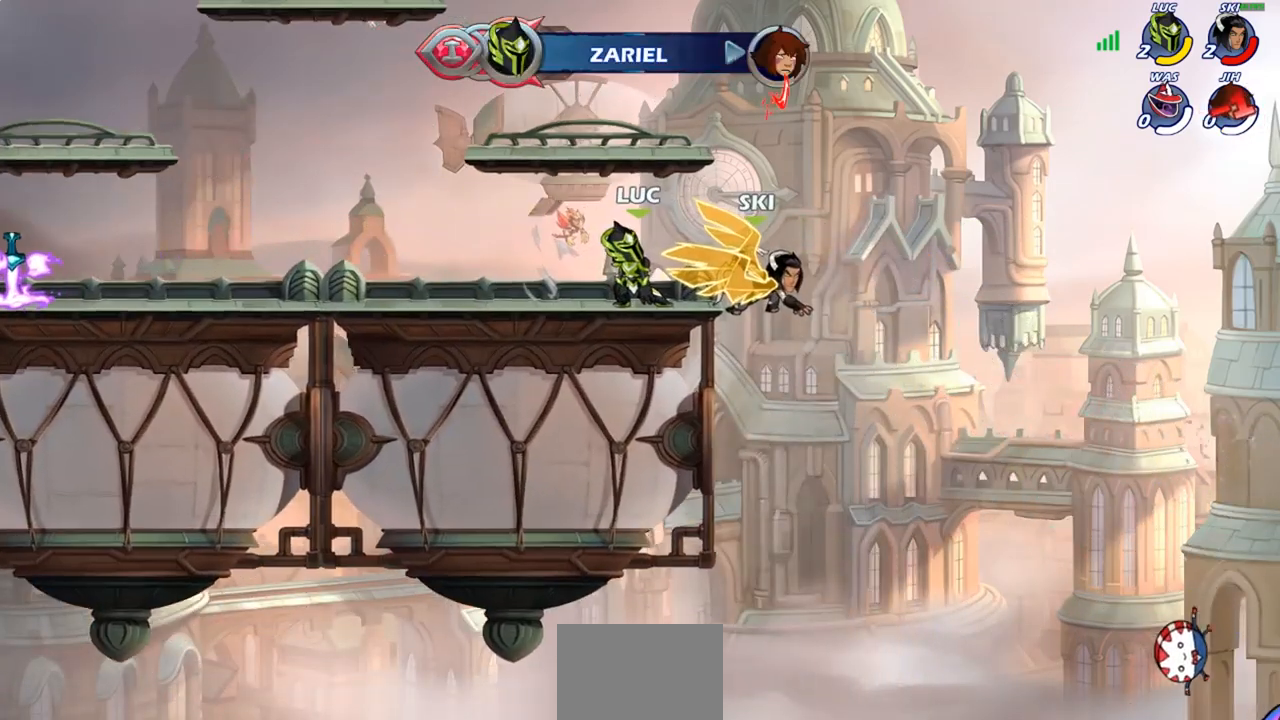
{"buttons": [], "left_stick": "center", "right_stick": "center", "events": [[333, "right_stick", "center"]]}
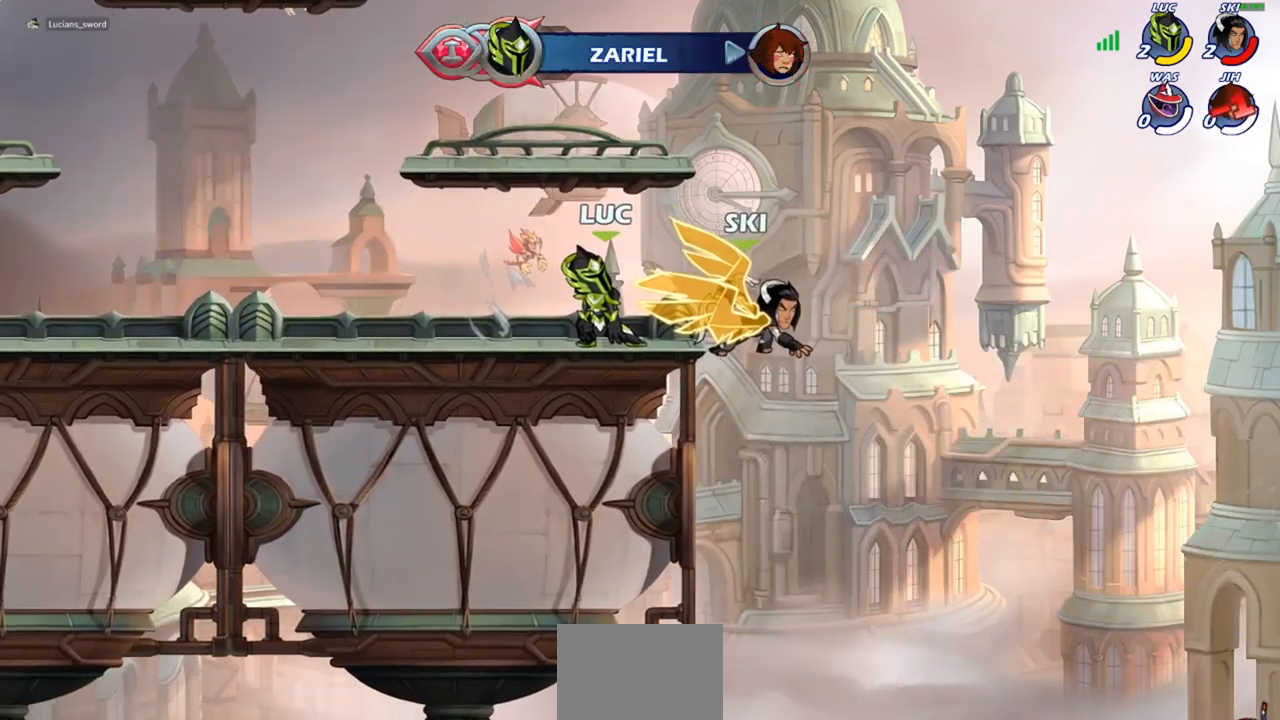
{"buttons": [], "left_stick": "center", "right_stick": "center", "events": []}
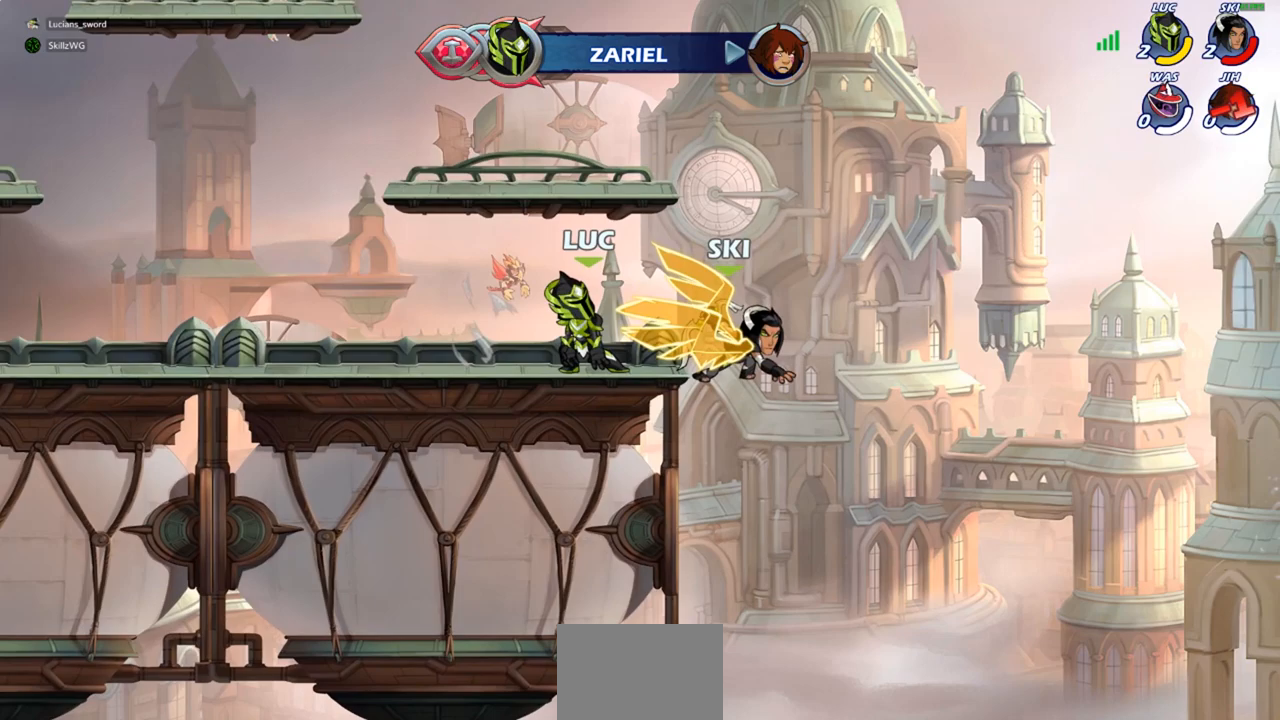
{"buttons": [], "left_stick": "center", "right_stick": "center", "events": []}
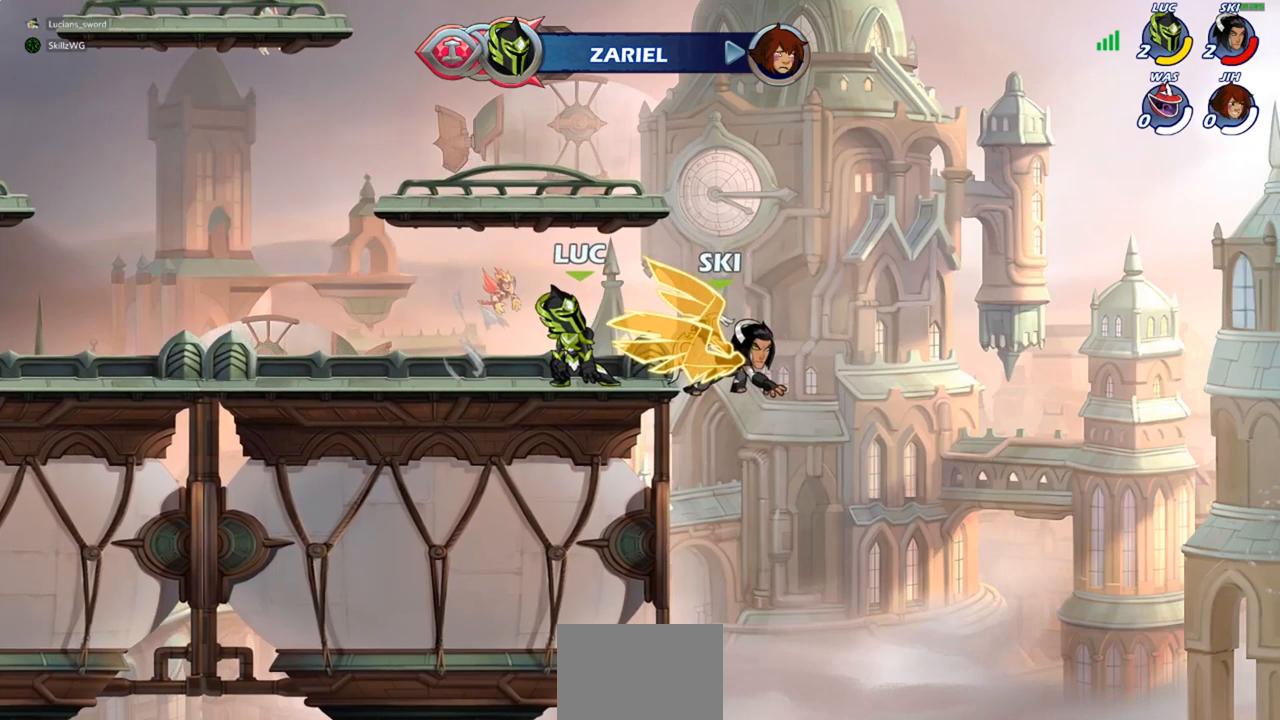
{"buttons": [], "left_stick": "center", "right_stick": "center", "events": []}
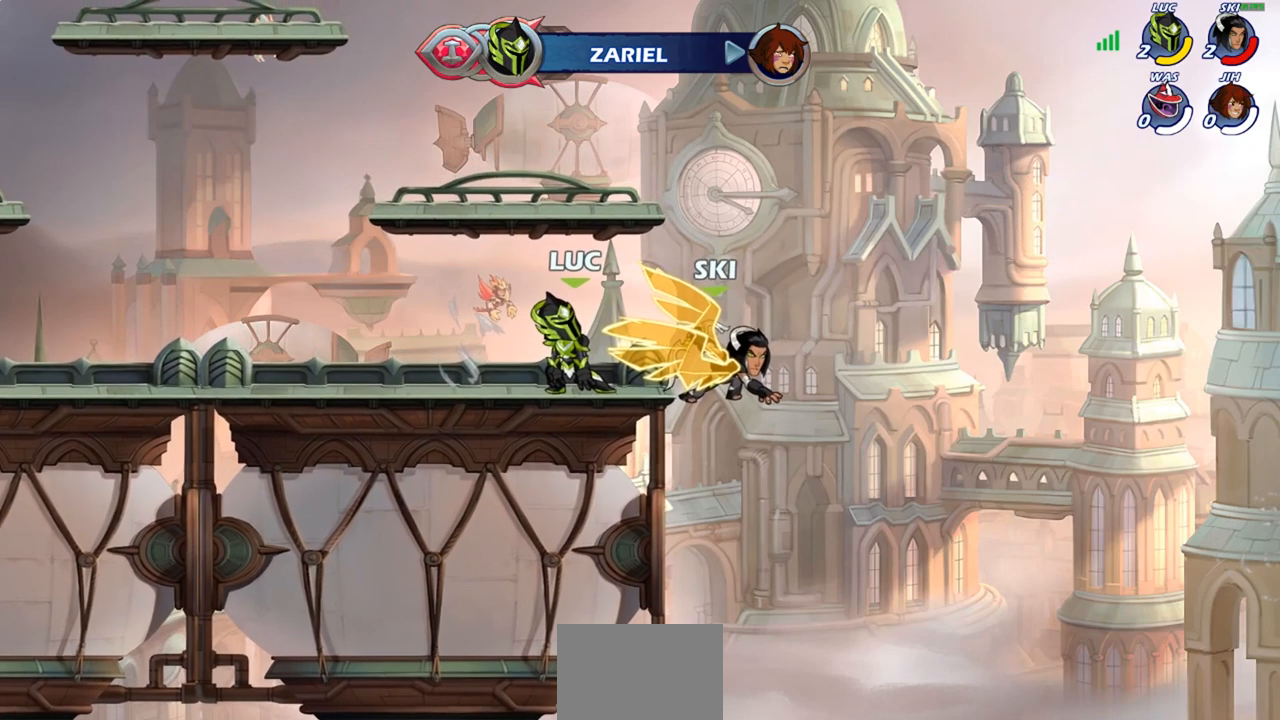
{"buttons": [], "left_stick": "center", "right_stick": "center", "events": []}